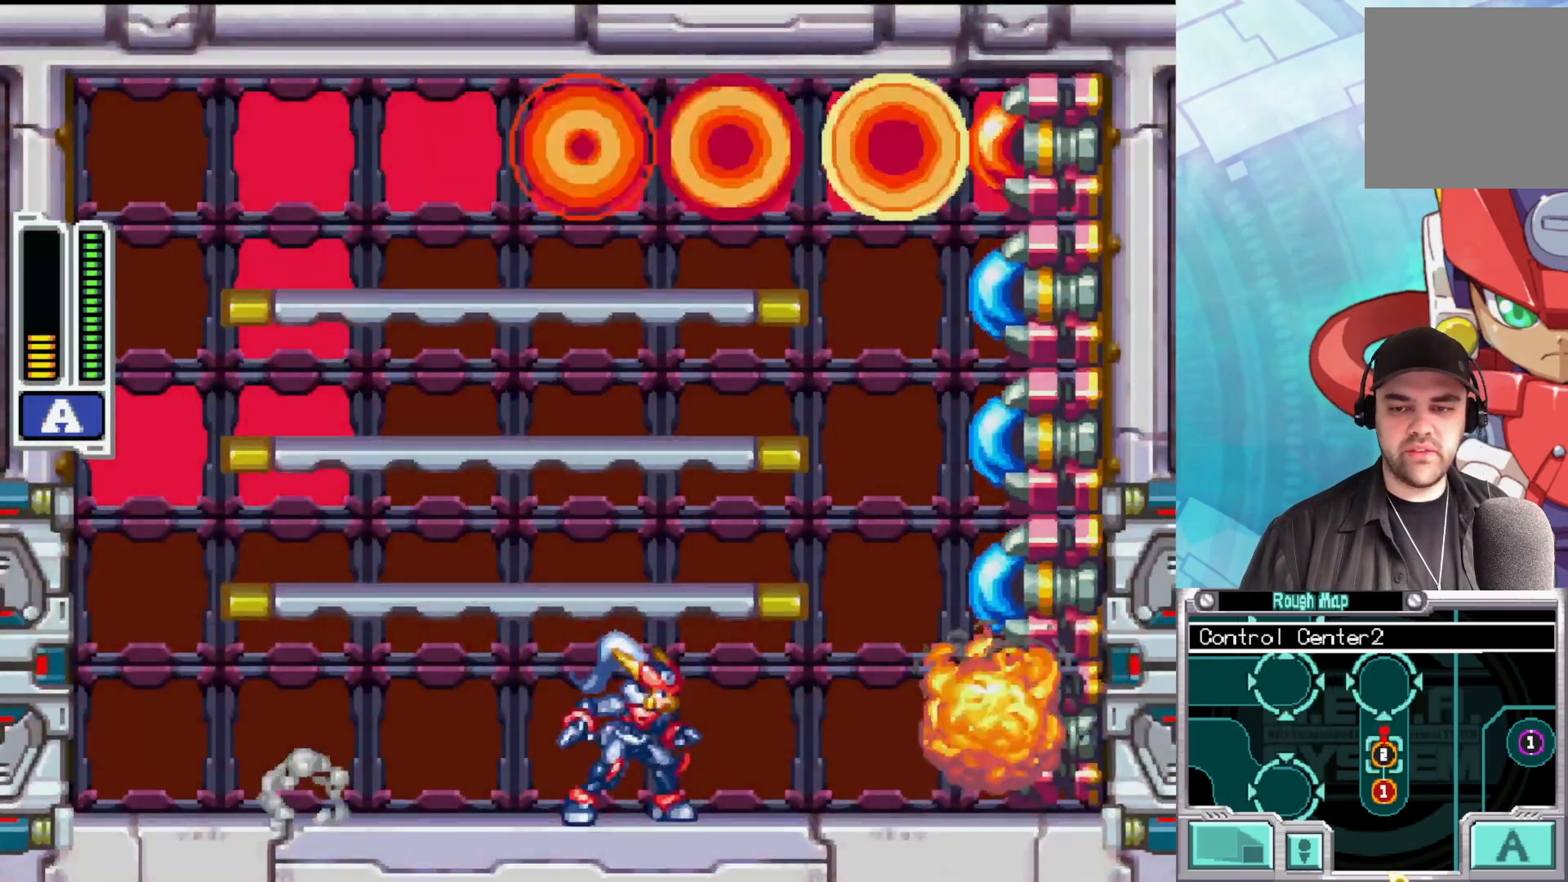
Gameplay with a controller (Xbox layout); each line is a JSON object with the inputs held at the frame after it. "events" lists button and stick changes between this image and that frame as [ms after this image, input, new state], when the widget could be followed in between.
{"buttons": [], "left_stick": "center", "right_stick": "center", "events": [[467, "X", "up"]]}
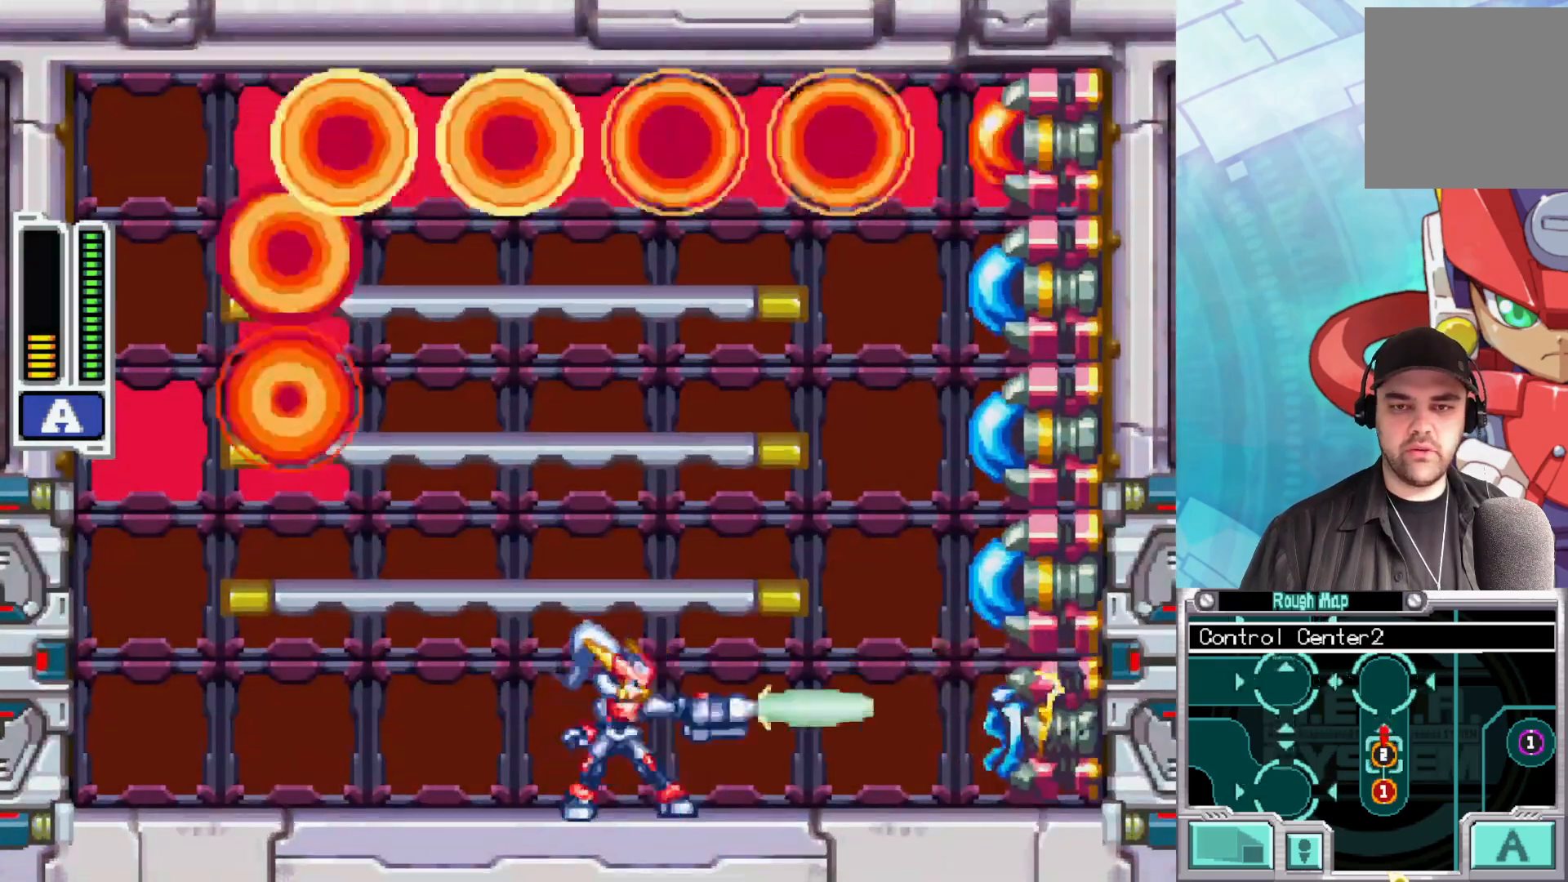
{"buttons": [], "left_stick": "center", "right_stick": "center", "events": []}
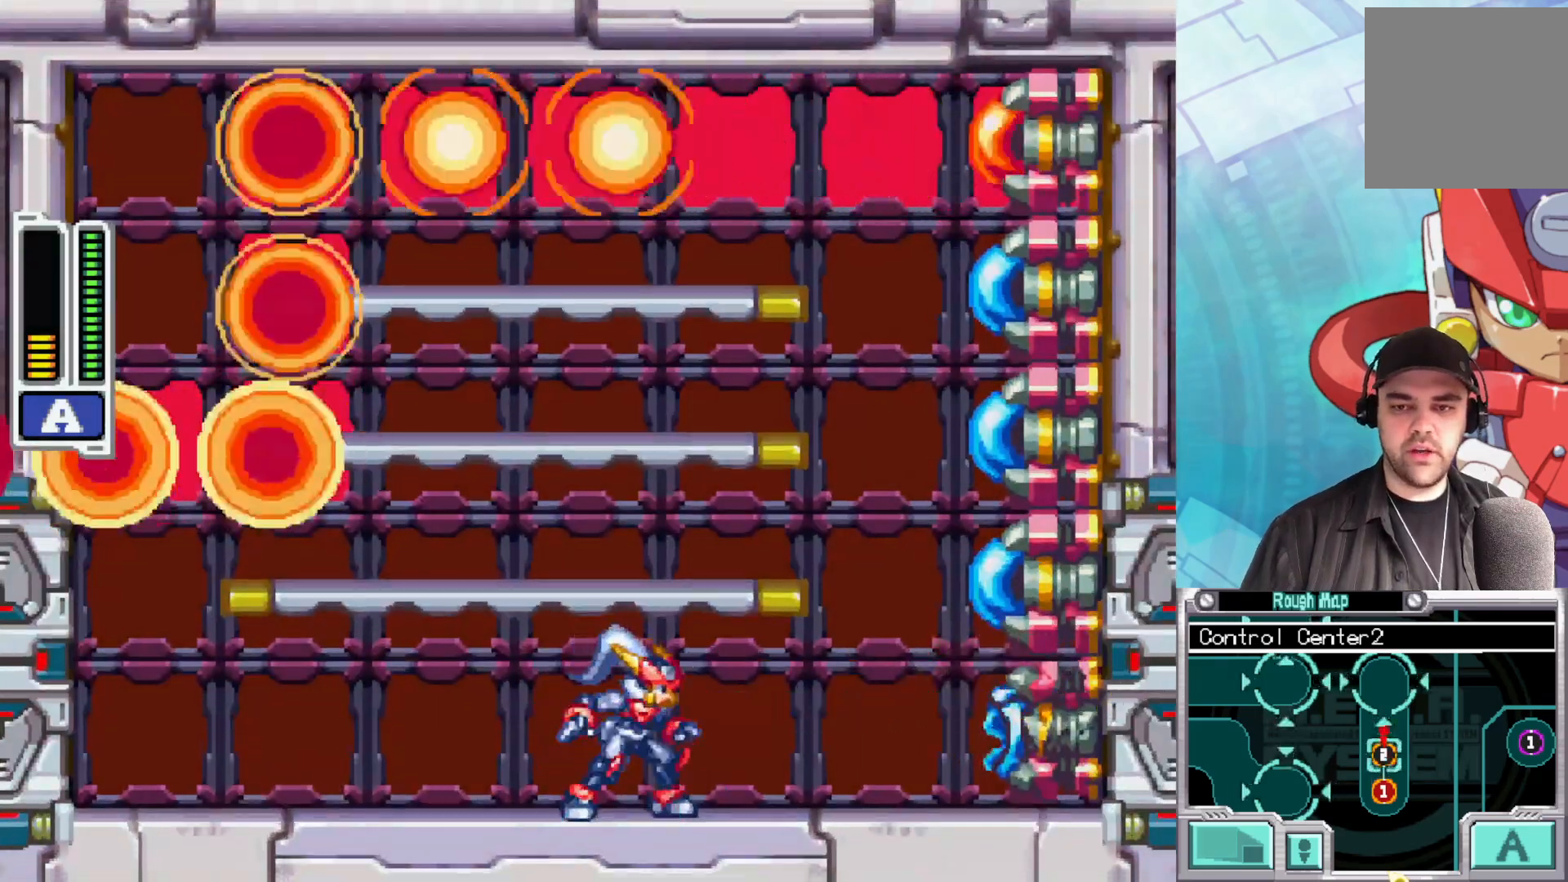
{"buttons": [], "left_stick": "center", "right_stick": "center", "events": []}
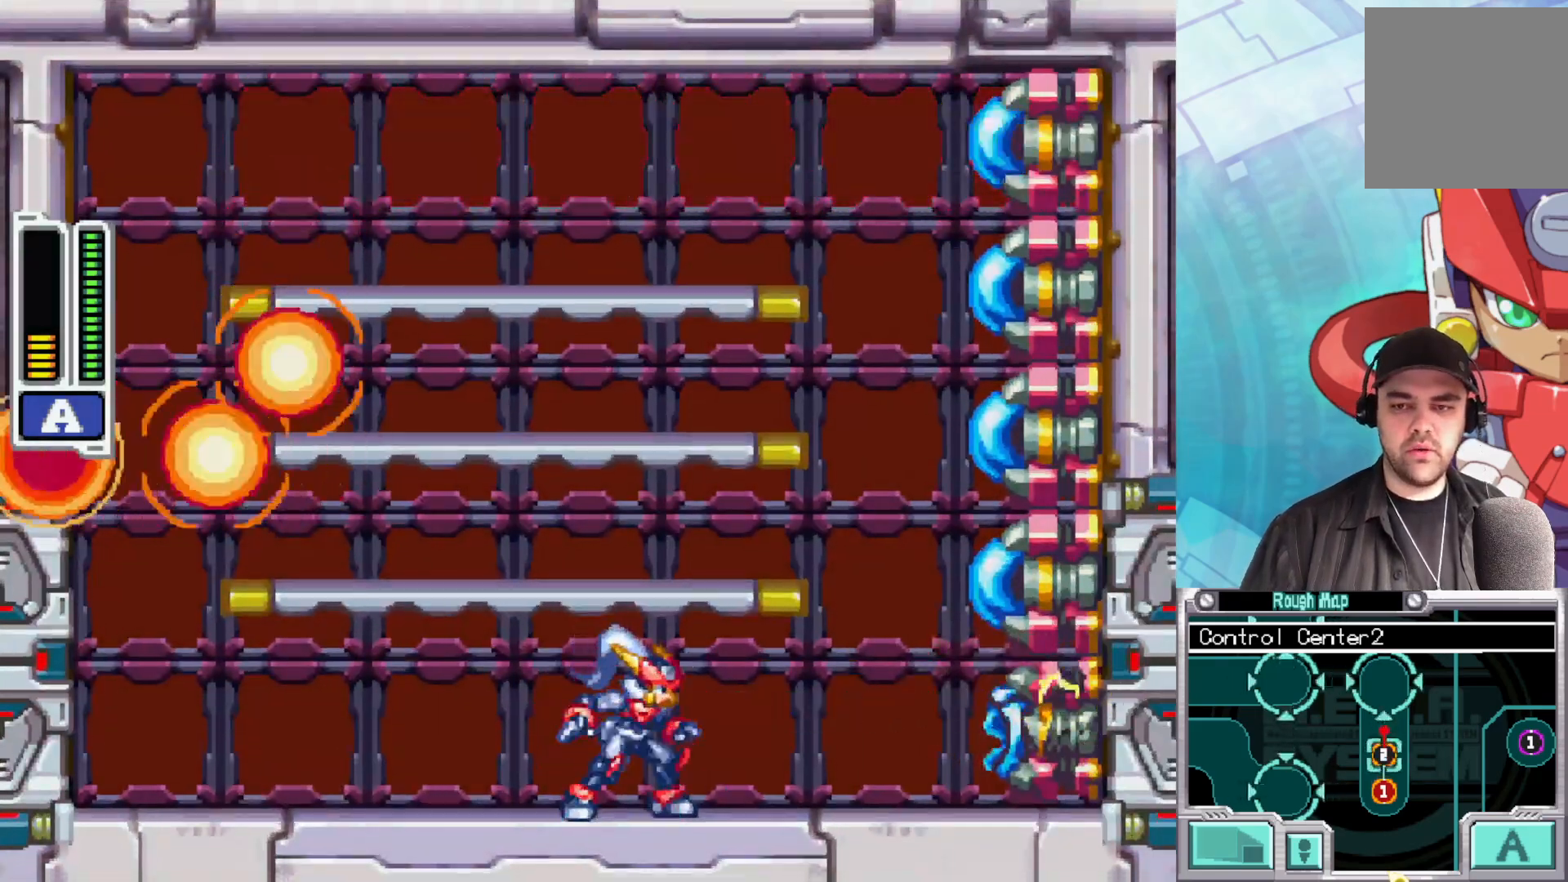
{"buttons": [], "left_stick": "center", "right_stick": "center", "events": [[33, "START", "down"], [217, "START", "up"]]}
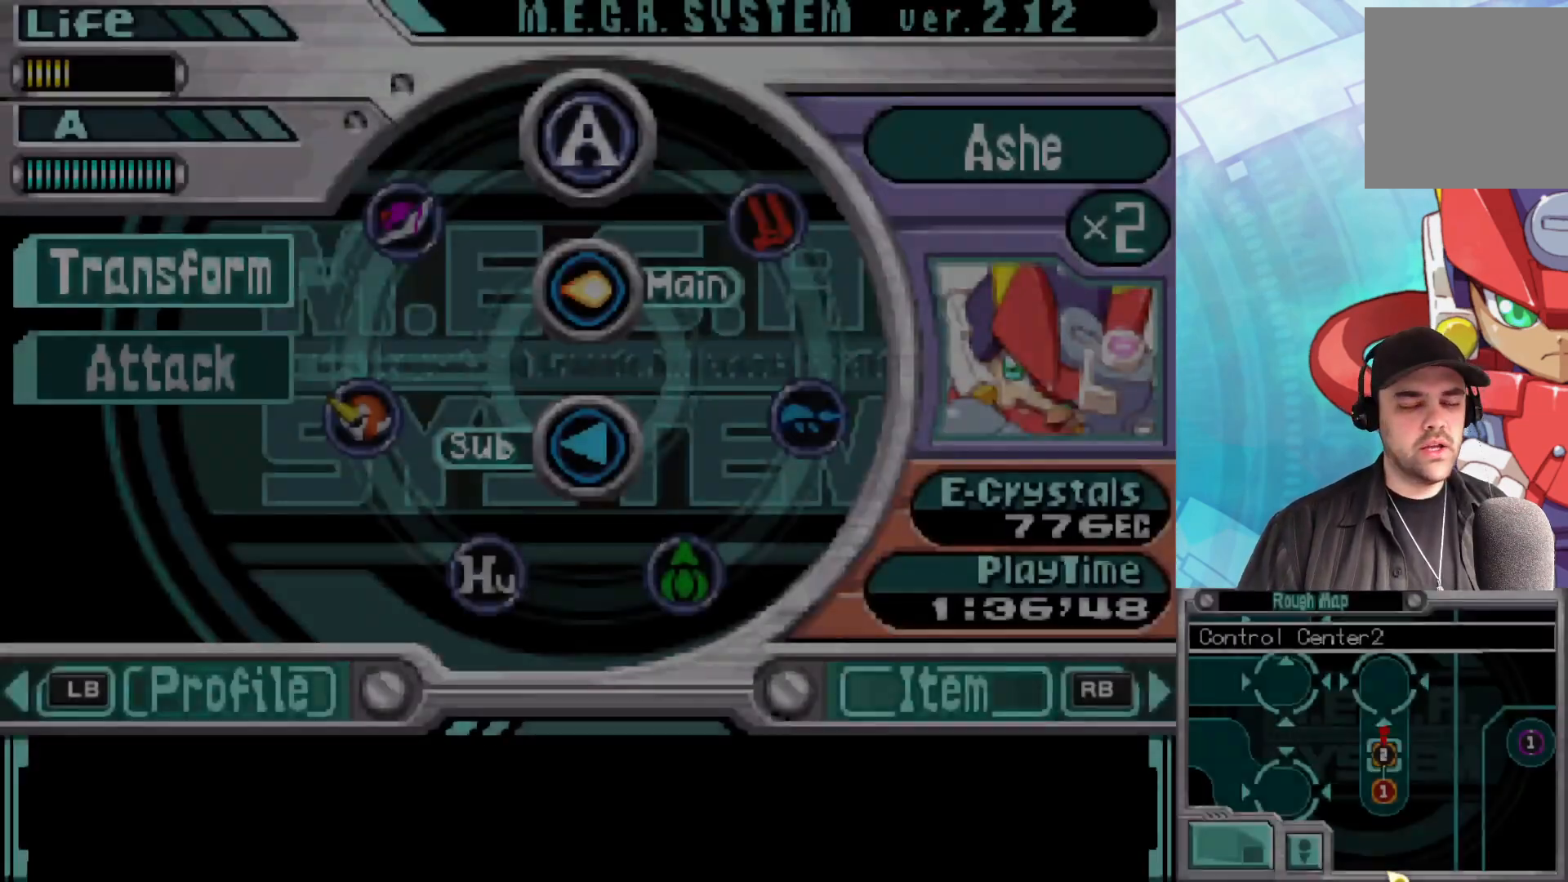
{"buttons": [], "left_stick": "center", "right_stick": "center", "events": []}
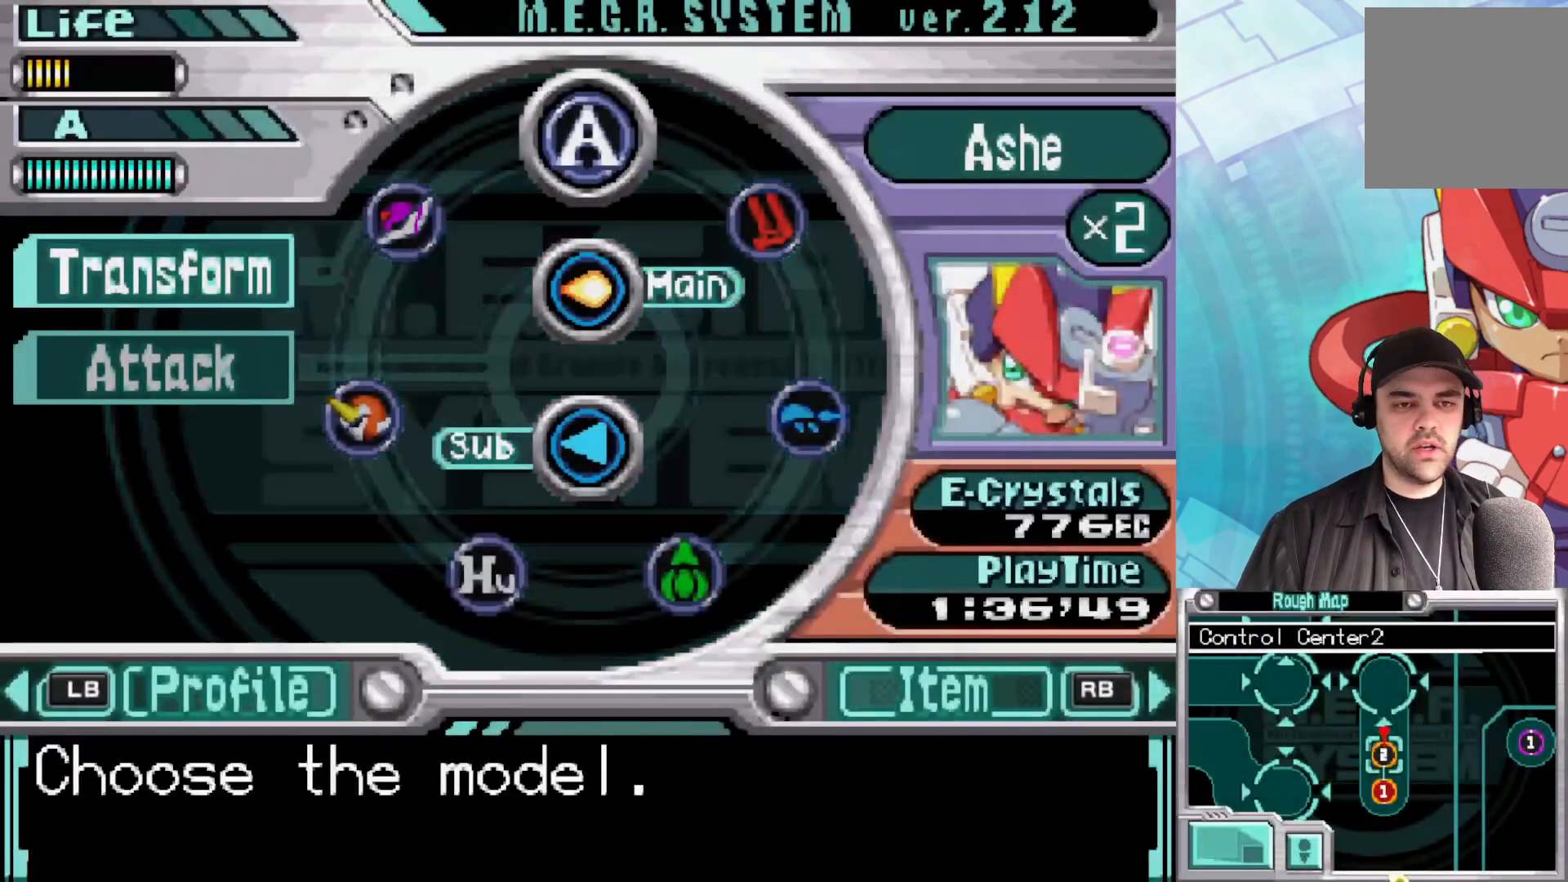
{"buttons": [], "left_stick": "center", "right_stick": "center", "events": []}
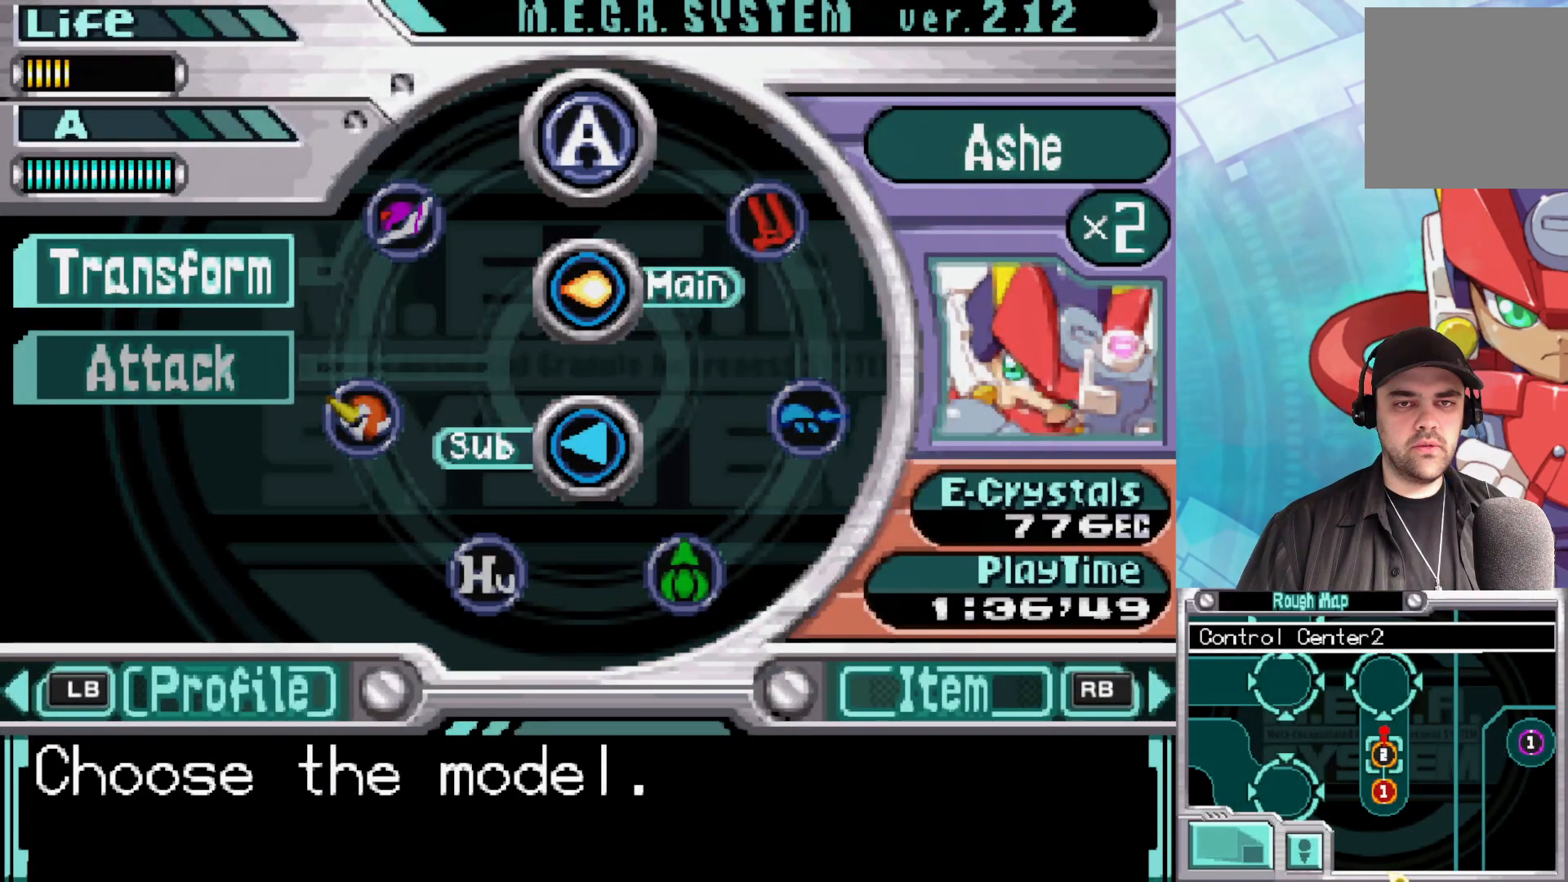
{"buttons": [], "left_stick": "down-left", "right_stick": "center", "events": [[467, "left_stick", "down-left"]]}
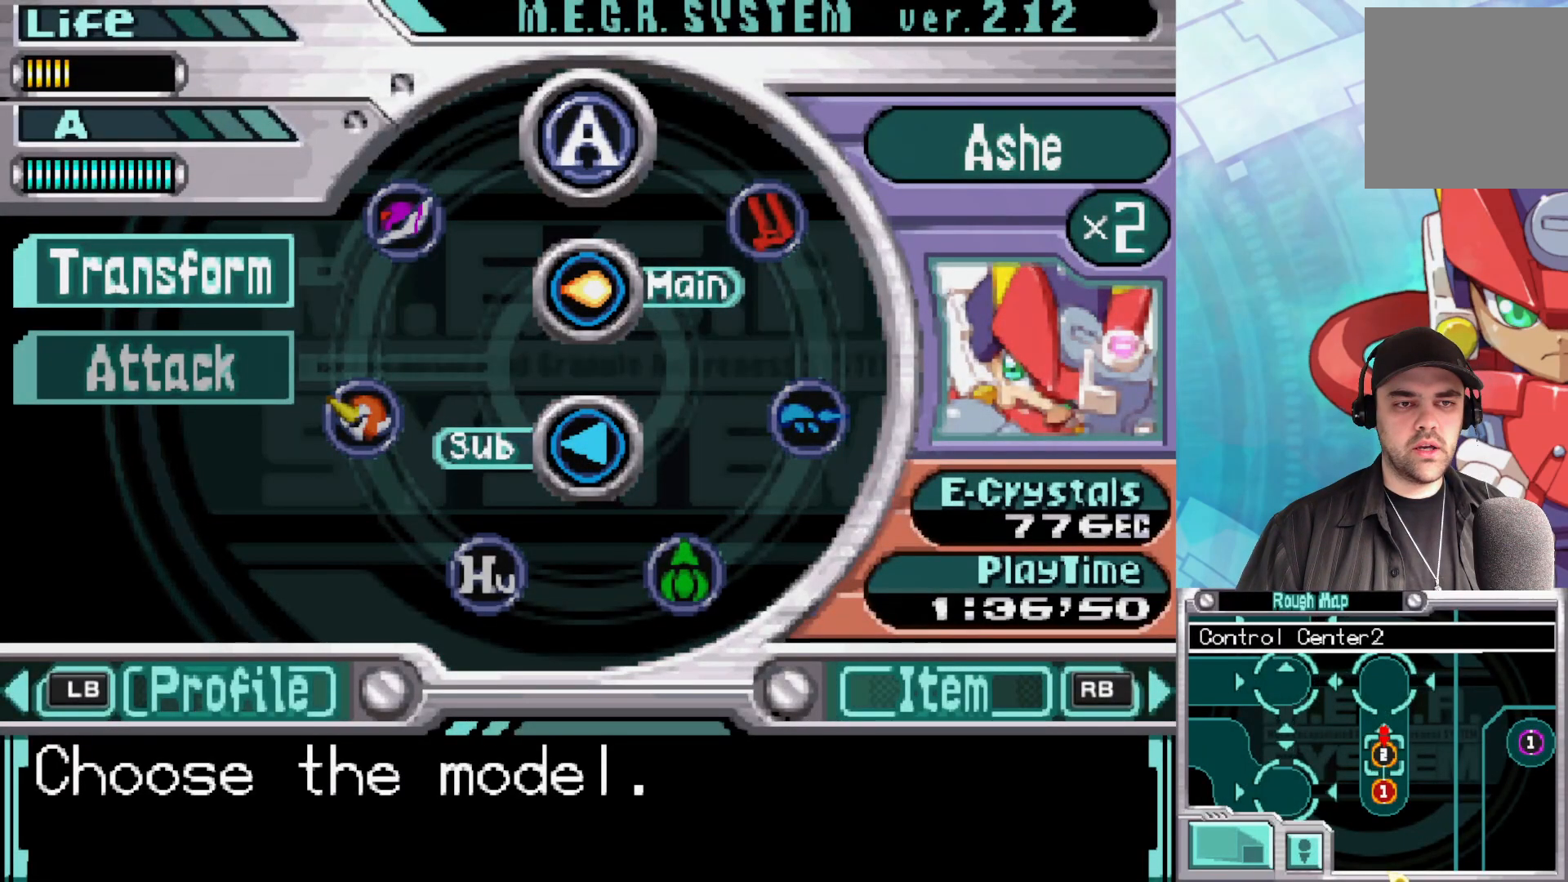
{"buttons": ["A"], "left_stick": "center", "right_stick": "center", "events": [[17, "left_stick", "down"], [117, "left_stick", "center"], [283, "left_stick", "up"], [417, "left_stick", "center"], [450, "A", "down"]]}